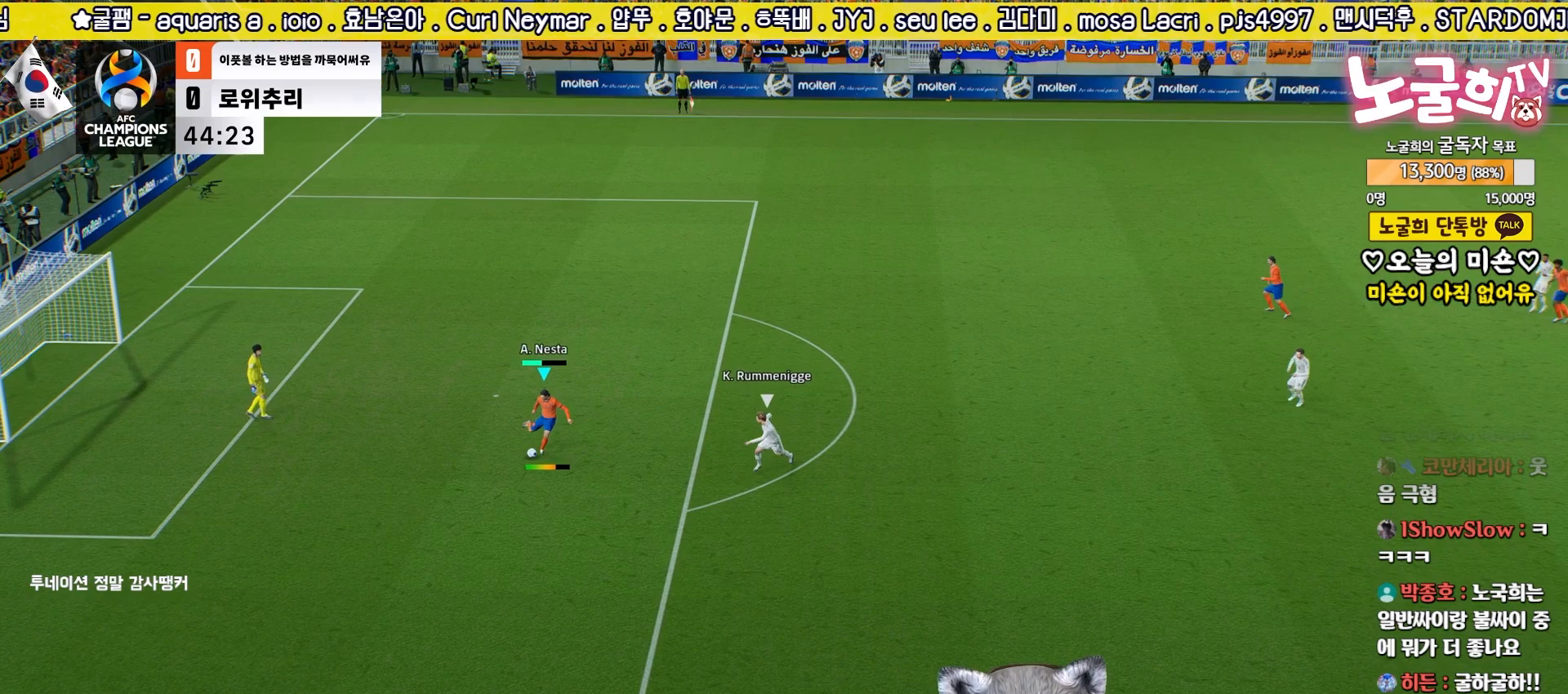
Gameplay with a controller (PlayStation layout); each line is a JSON object with the inputs held at the frame after it. "events" lists button and stick changes between this image and that frame as [ms after this image, input, new state], when the widget could be followed in between.
{"buttons": [], "left_stick": "center", "right_stick": "center", "events": [[317, "L3", "up"], [483, "left_stick", "center"]]}
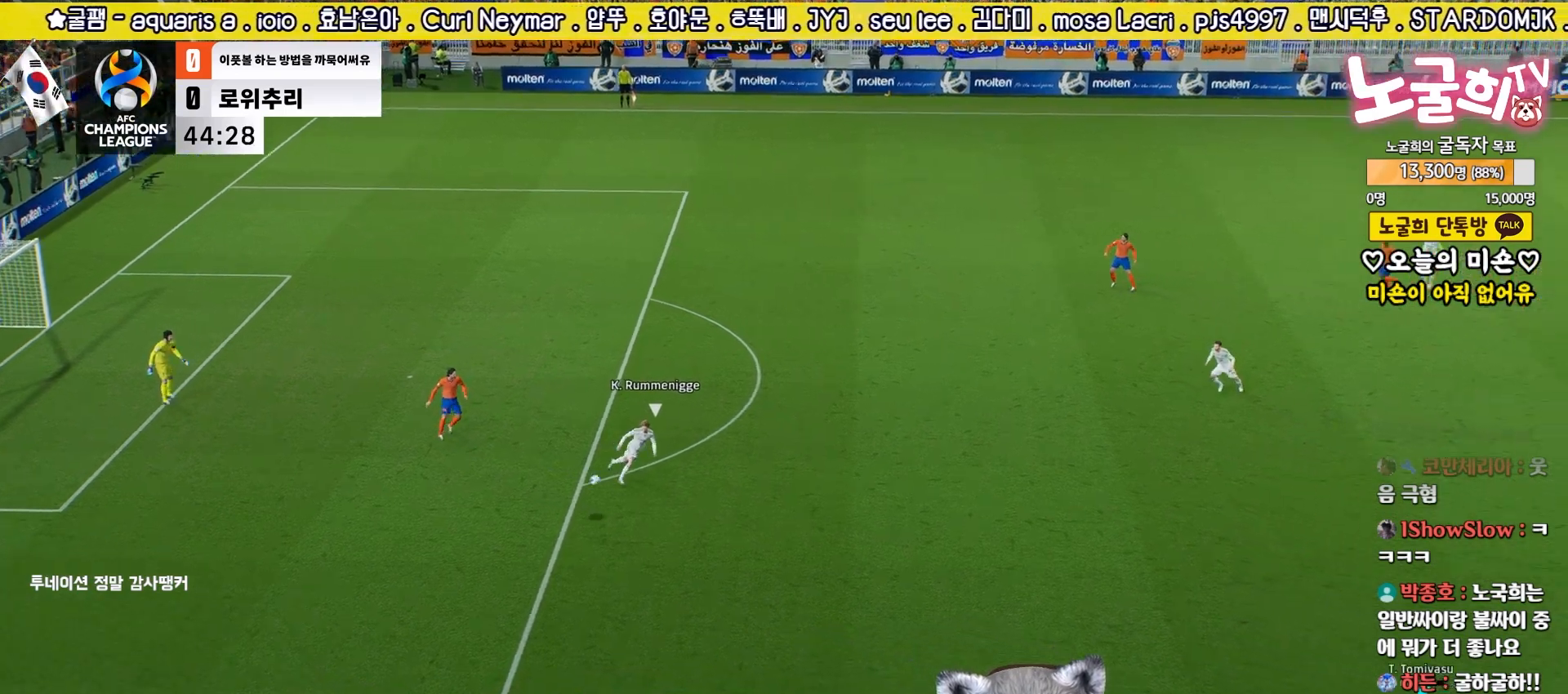
{"buttons": ["R2"], "left_stick": "up-right", "right_stick": "center", "events": [[250, "R2", "down"], [250, "left_stick", "up"], [467, "left_stick", "up-right"]]}
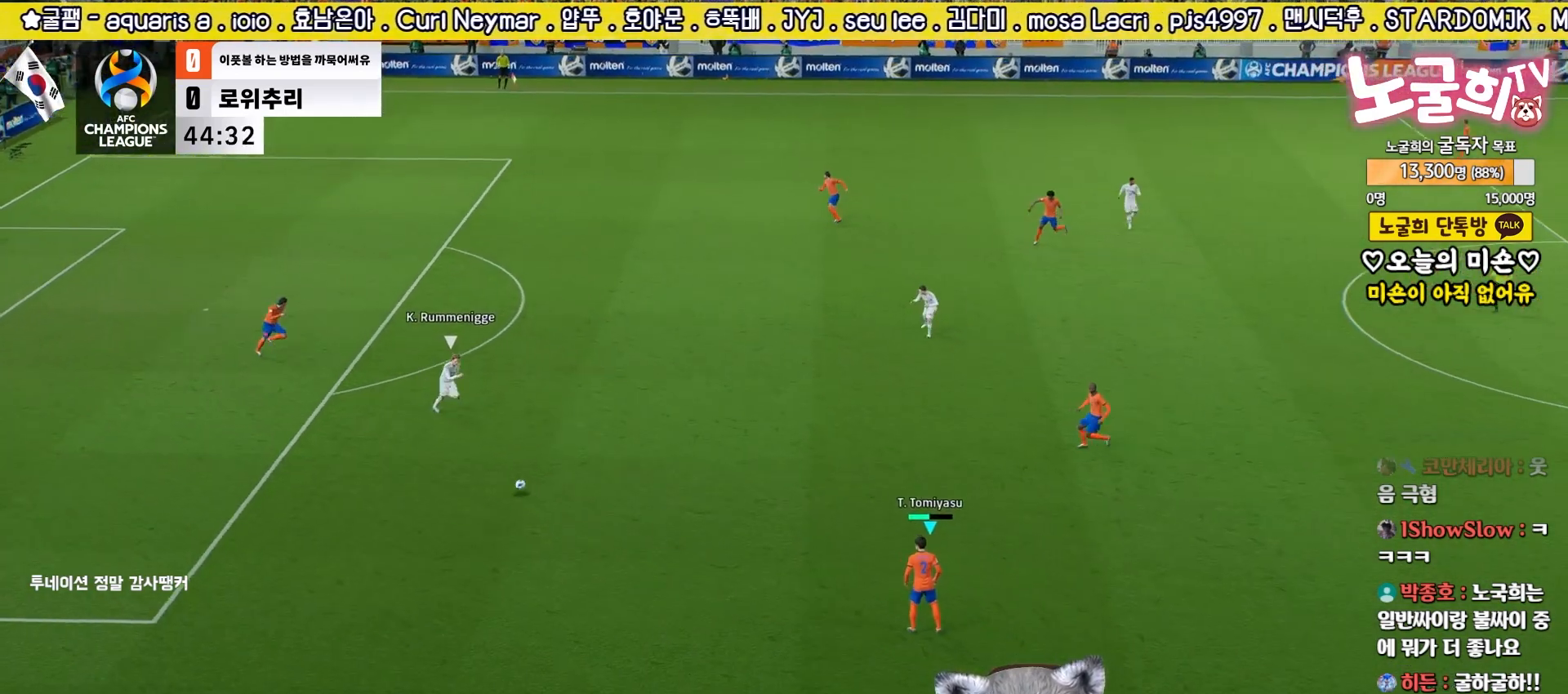
{"buttons": [], "left_stick": "right", "right_stick": "center", "events": [[67, "R2", "up"], [133, "left_stick", "right"]]}
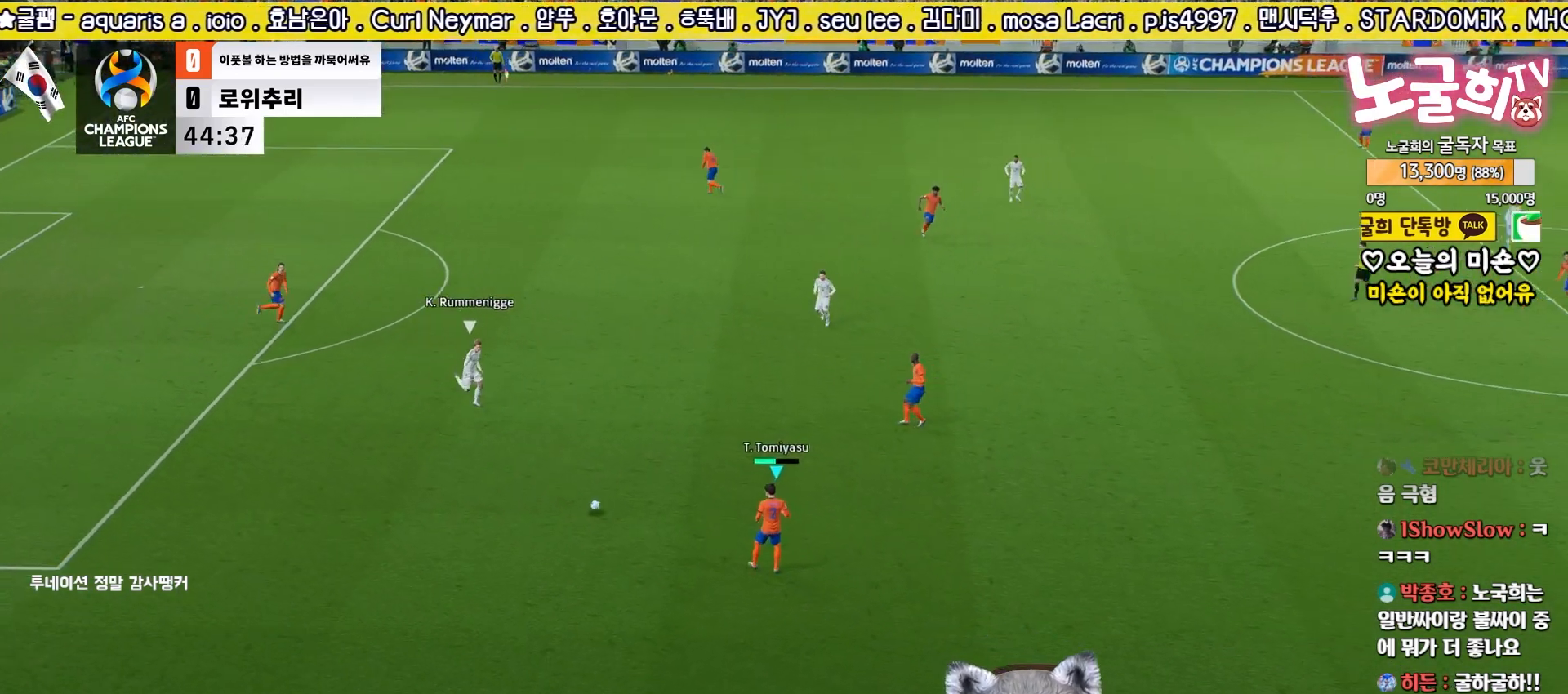
{"buttons": ["R2", "L3"], "left_stick": "right", "right_stick": "center", "events": [[283, "L3", "down"], [283, "R2", "down"]]}
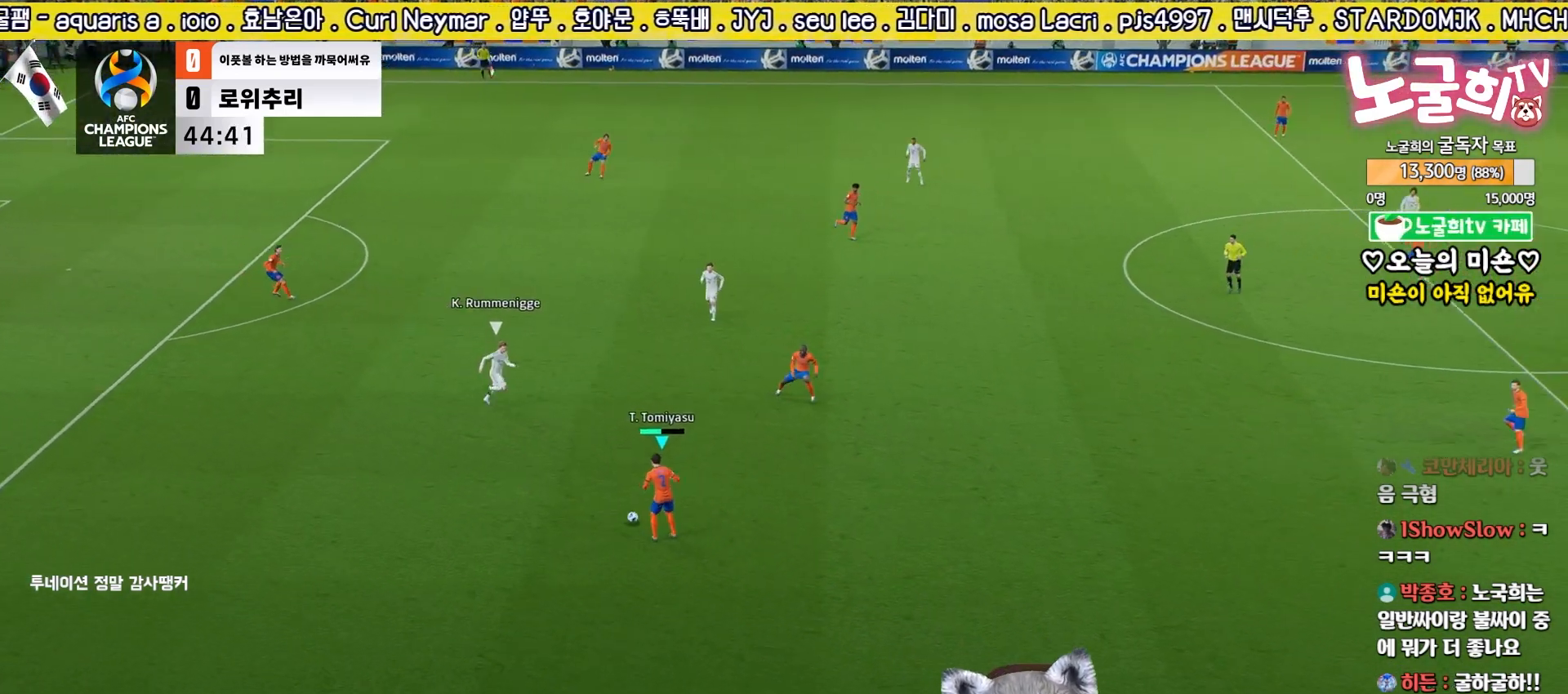
{"buttons": ["R2", "L3"], "left_stick": "right", "right_stick": "center", "events": []}
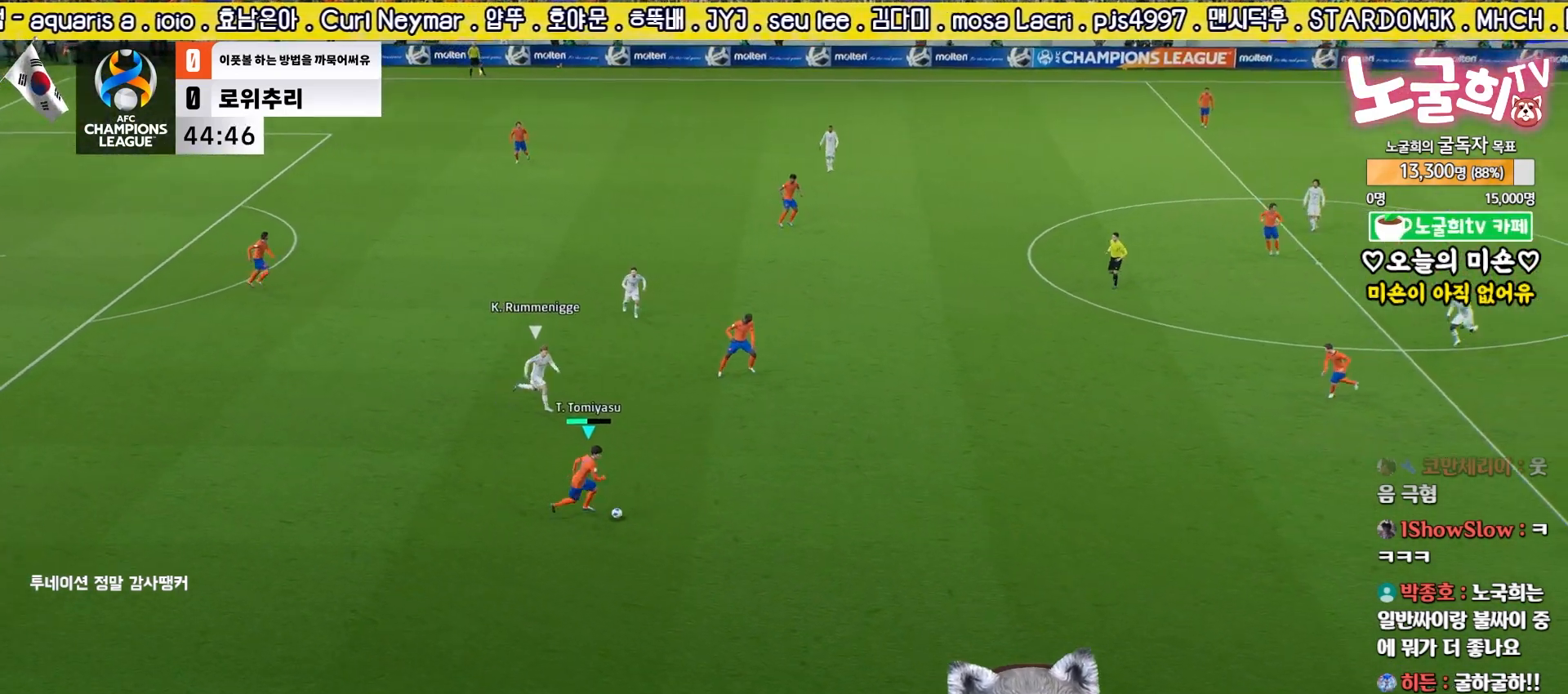
{"buttons": ["L3"], "left_stick": "right", "right_stick": "center", "events": [[367, "R2", "up"]]}
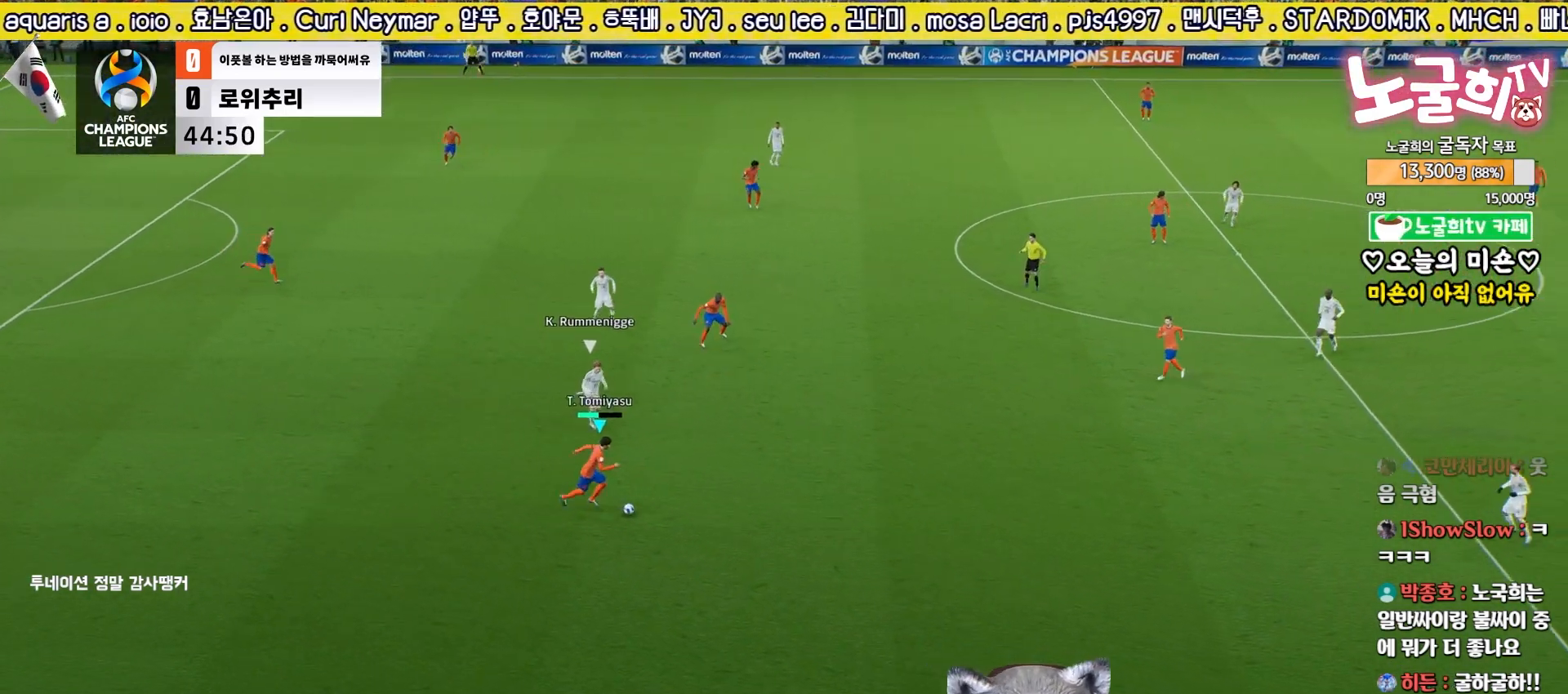
{"buttons": ["L3"], "left_stick": "down", "right_stick": "center", "events": [[83, "left_stick", "down-right"], [367, "left_stick", "down"]]}
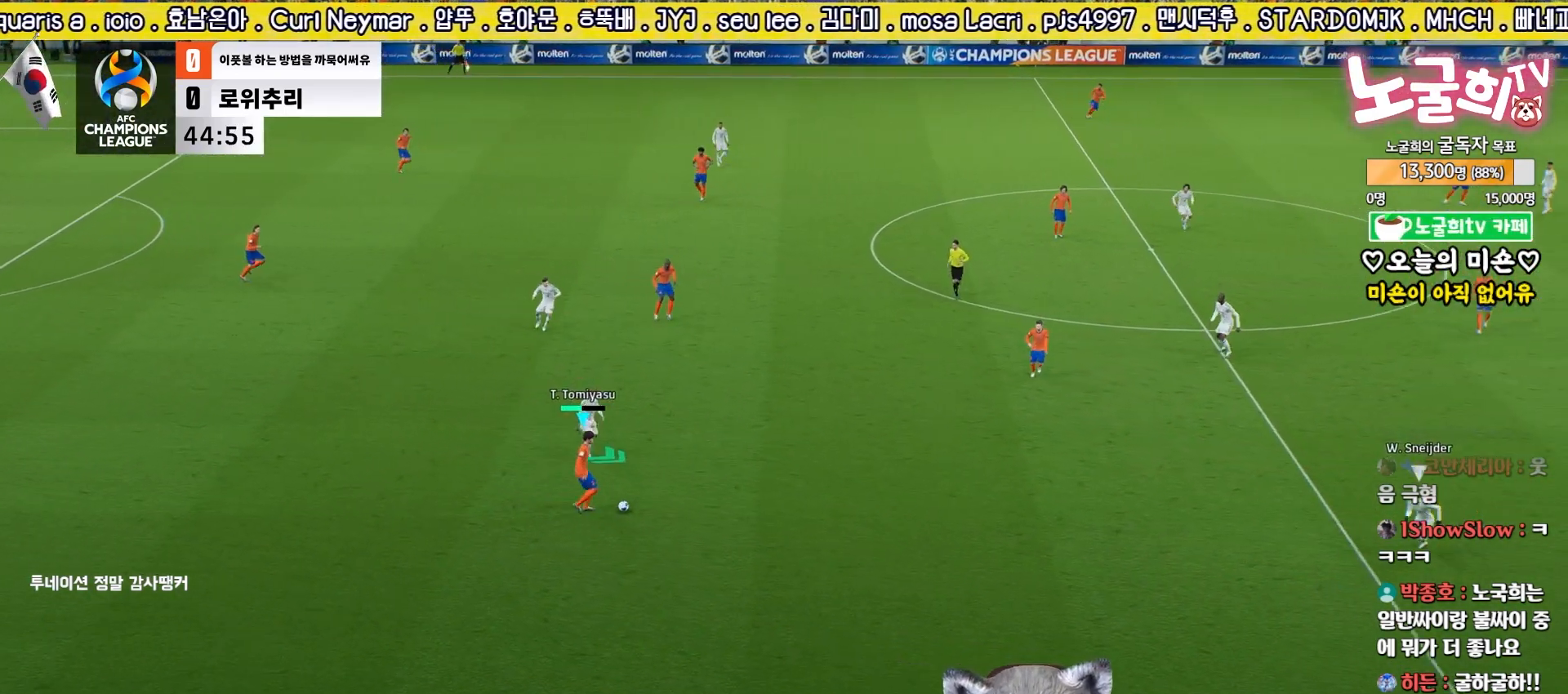
{"buttons": ["R2", "L3"], "left_stick": "down", "right_stick": "center", "events": [[17, "left_stick", "down-right"], [117, "R2", "down"], [267, "left_stick", "down"]]}
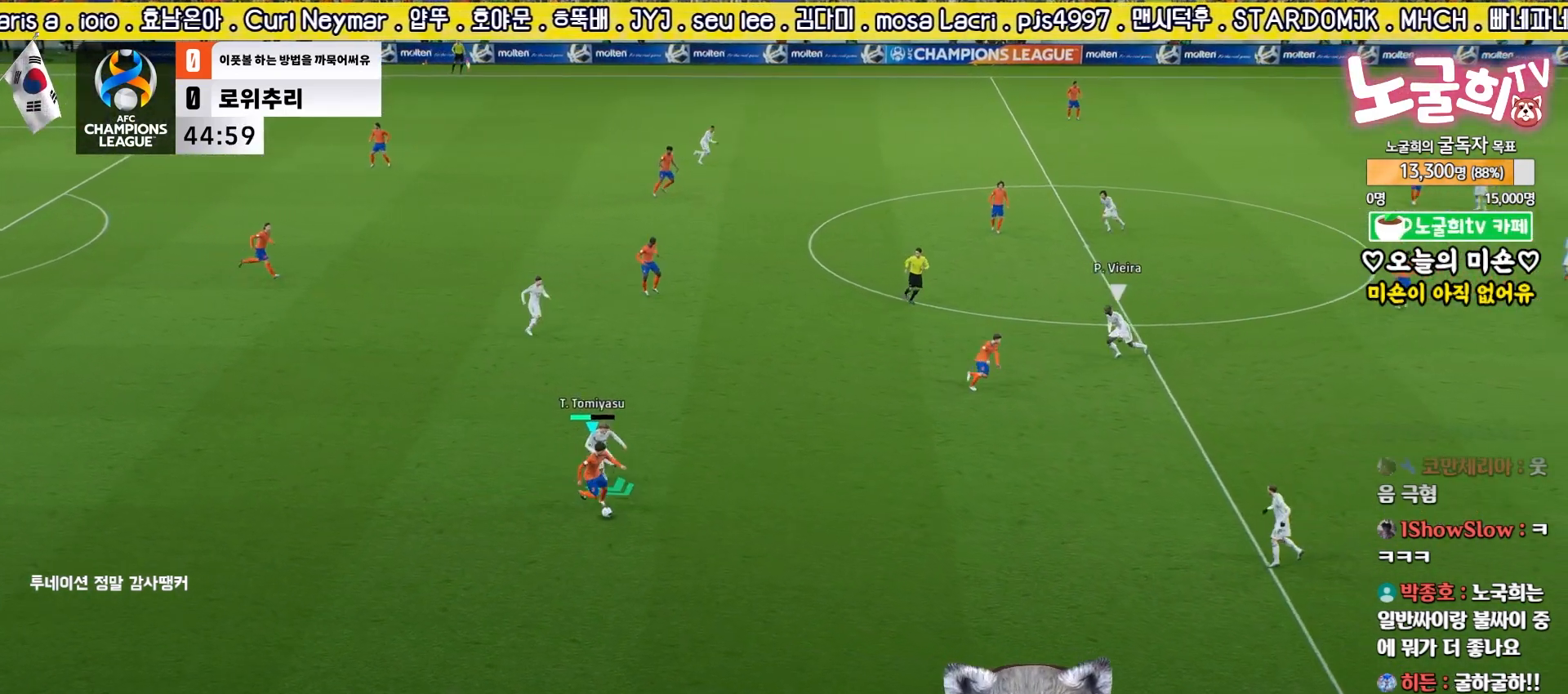
{"buttons": ["L3"], "left_stick": "left", "right_stick": "center", "events": [[17, "R2", "up"], [50, "left_stick", "down-left"], [500, "left_stick", "left"]]}
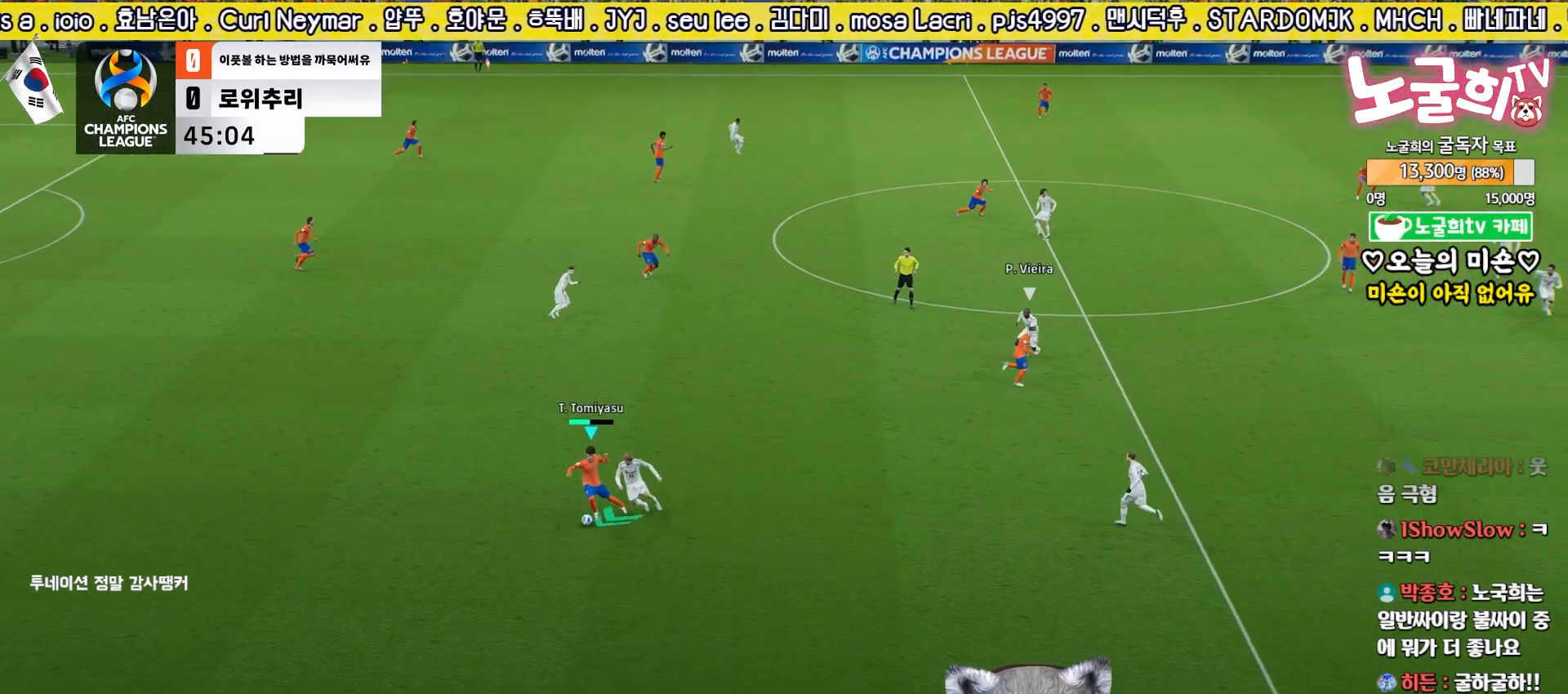
{"buttons": ["R2", "L3"], "left_stick": "up-left", "right_stick": "center", "events": [[167, "left_stick", "up-left"], [500, "R2", "down"]]}
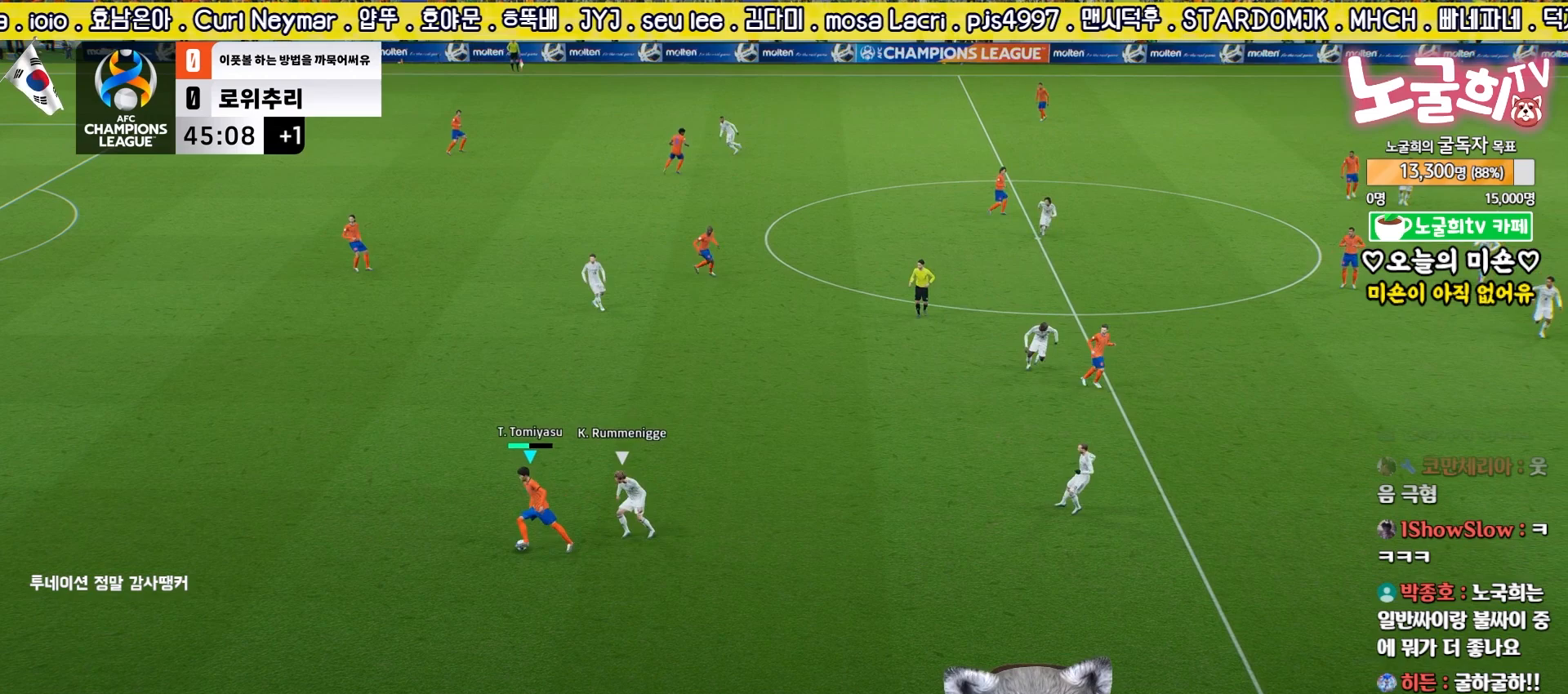
{"buttons": ["TRIANGLE"], "left_stick": "up-right", "right_stick": "center", "events": [[450, "R2", "up"], [450, "TRIANGLE", "down"], [450, "left_stick", "up-right"], [467, "L3", "up"]]}
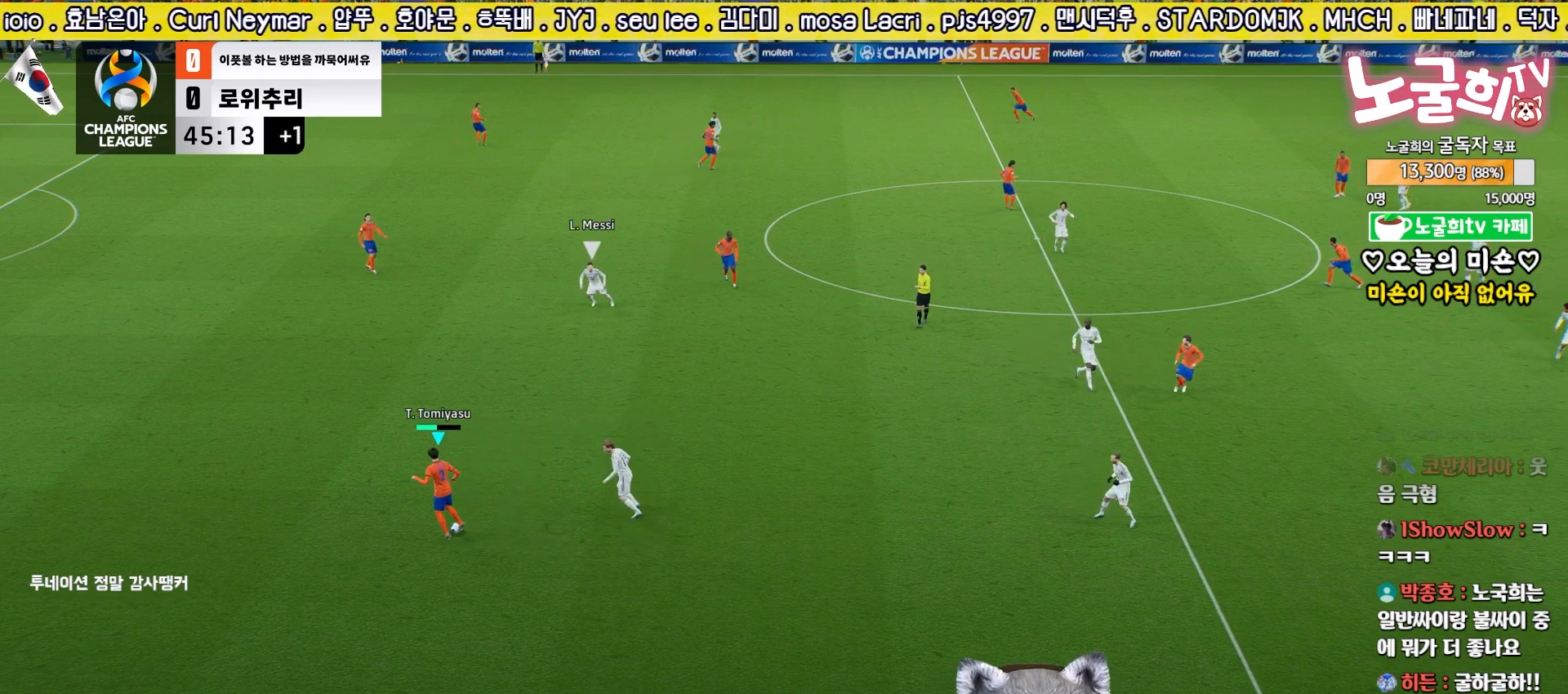
{"buttons": [], "left_stick": "up-right", "right_stick": "center", "events": [[83, "L3", "down"], [100, "TRIANGLE", "up"], [150, "L3", "up"]]}
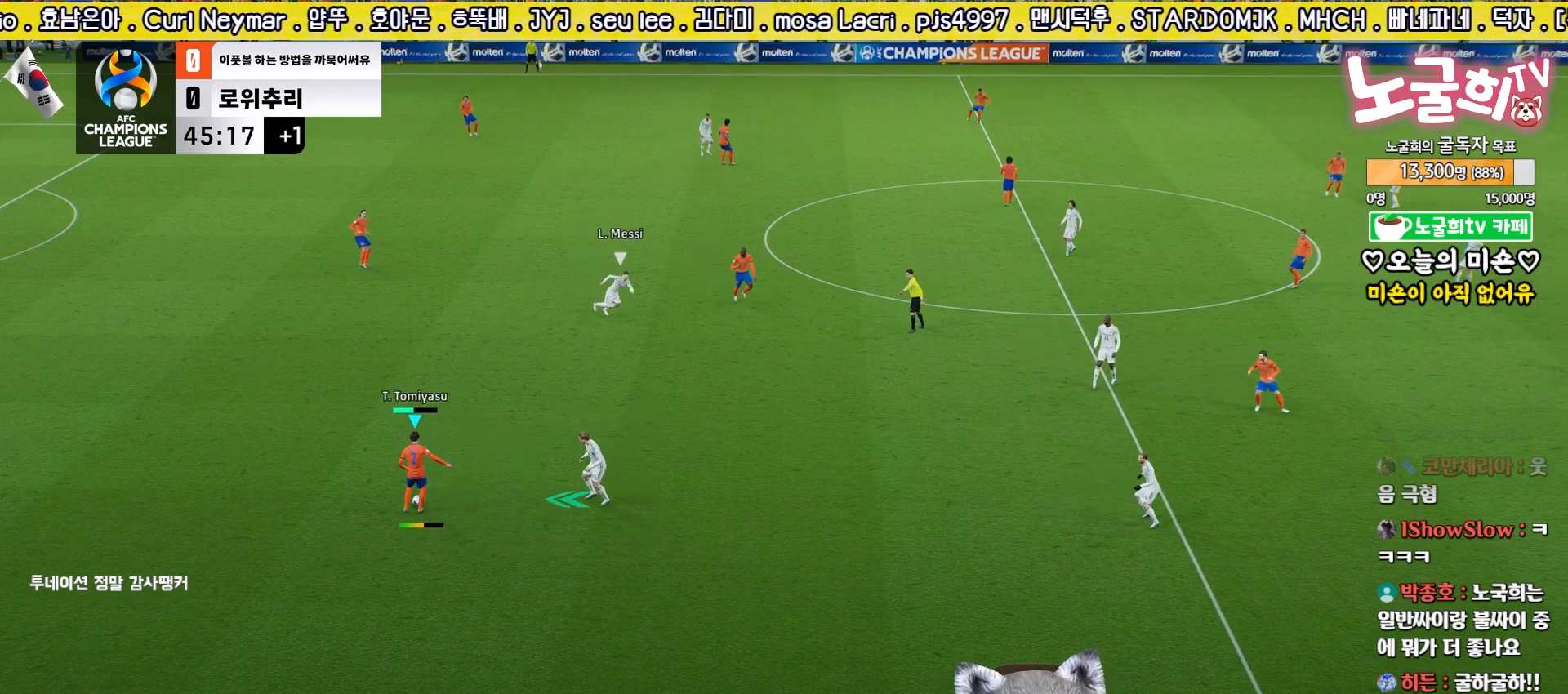
{"buttons": ["R2", "L3"], "left_stick": "down-right", "right_stick": "center", "events": [[217, "L3", "down"], [233, "R2", "down"], [233, "left_stick", "down-right"]]}
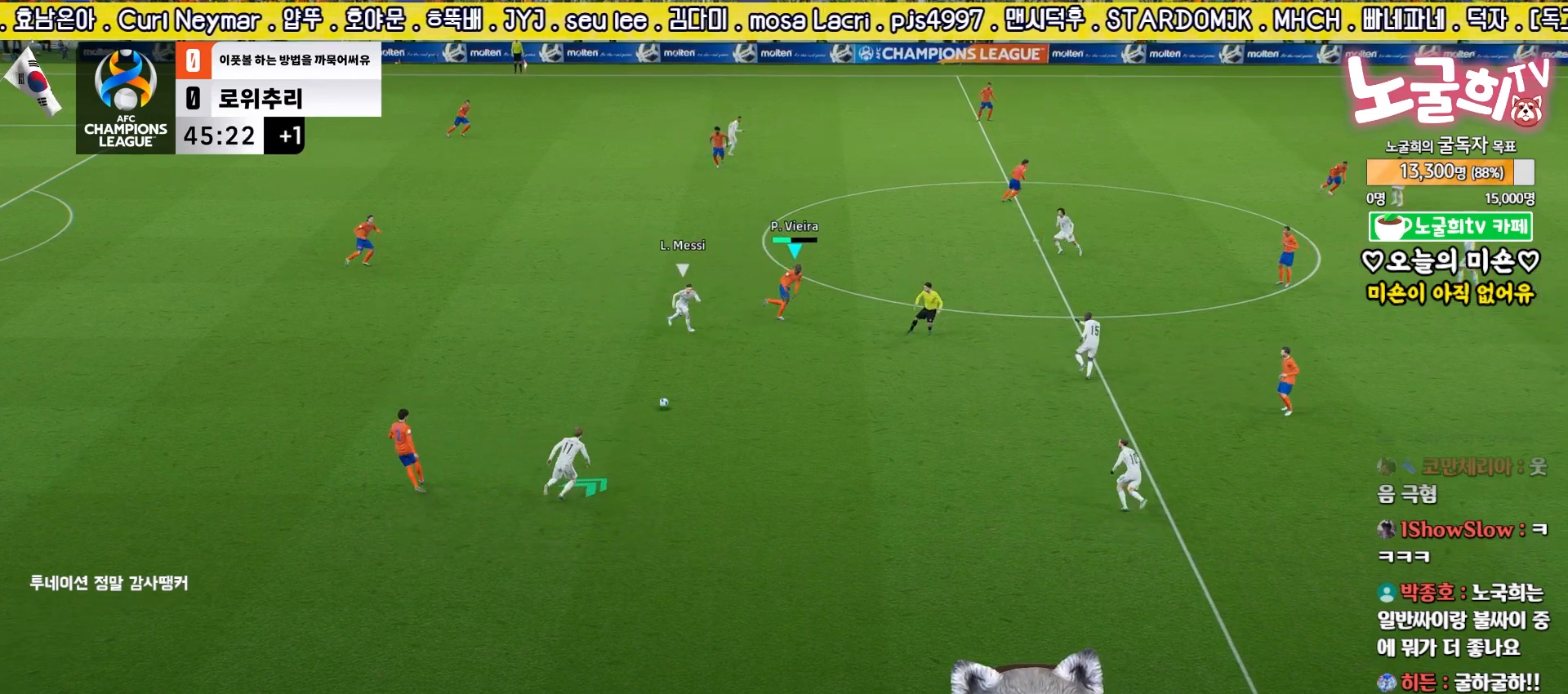
{"buttons": [], "left_stick": "up", "right_stick": "center", "events": [[33, "R2", "up"], [50, "left_stick", "up-right"], [67, "CROSS", "down"], [83, "L3", "up"], [167, "left_stick", "up"], [233, "CROSS", "up"]]}
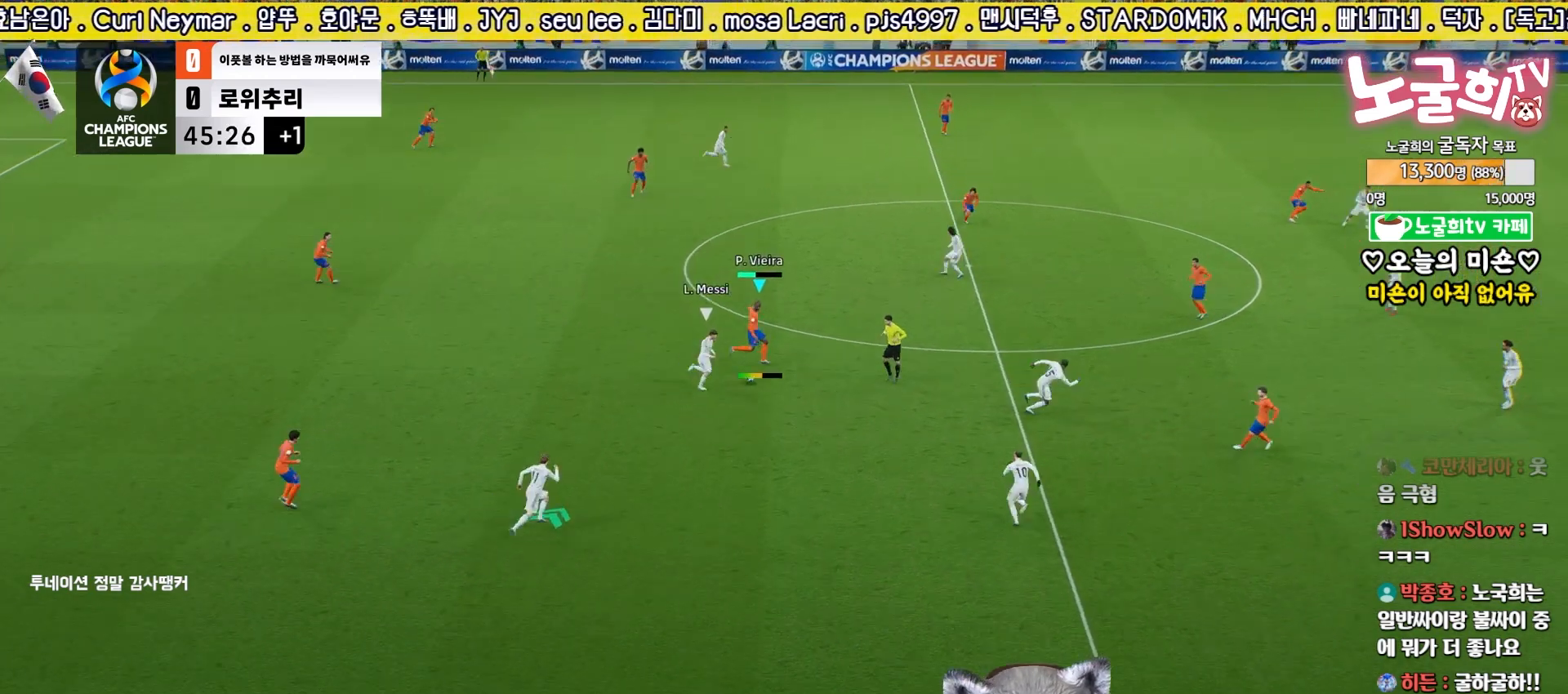
{"buttons": ["R2"], "left_stick": "up-left", "right_stick": "center", "events": [[200, "R2", "down"], [333, "left_stick", "up-left"]]}
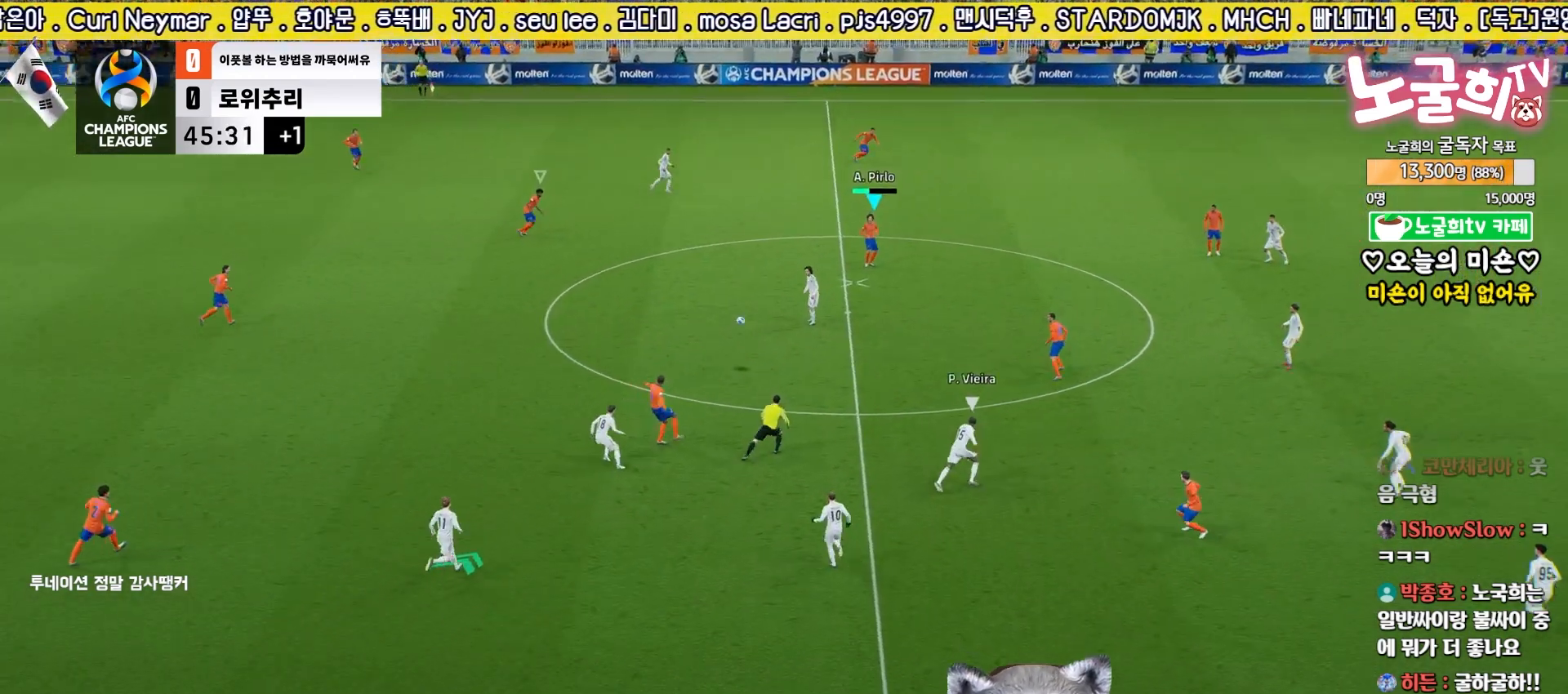
{"buttons": ["R2", "L3"], "left_stick": "left", "right_stick": "left", "events": [[100, "right_stick", "down"], [133, "L3", "down"], [200, "right_stick", "center"], [400, "right_stick", "left"], [450, "left_stick", "left"]]}
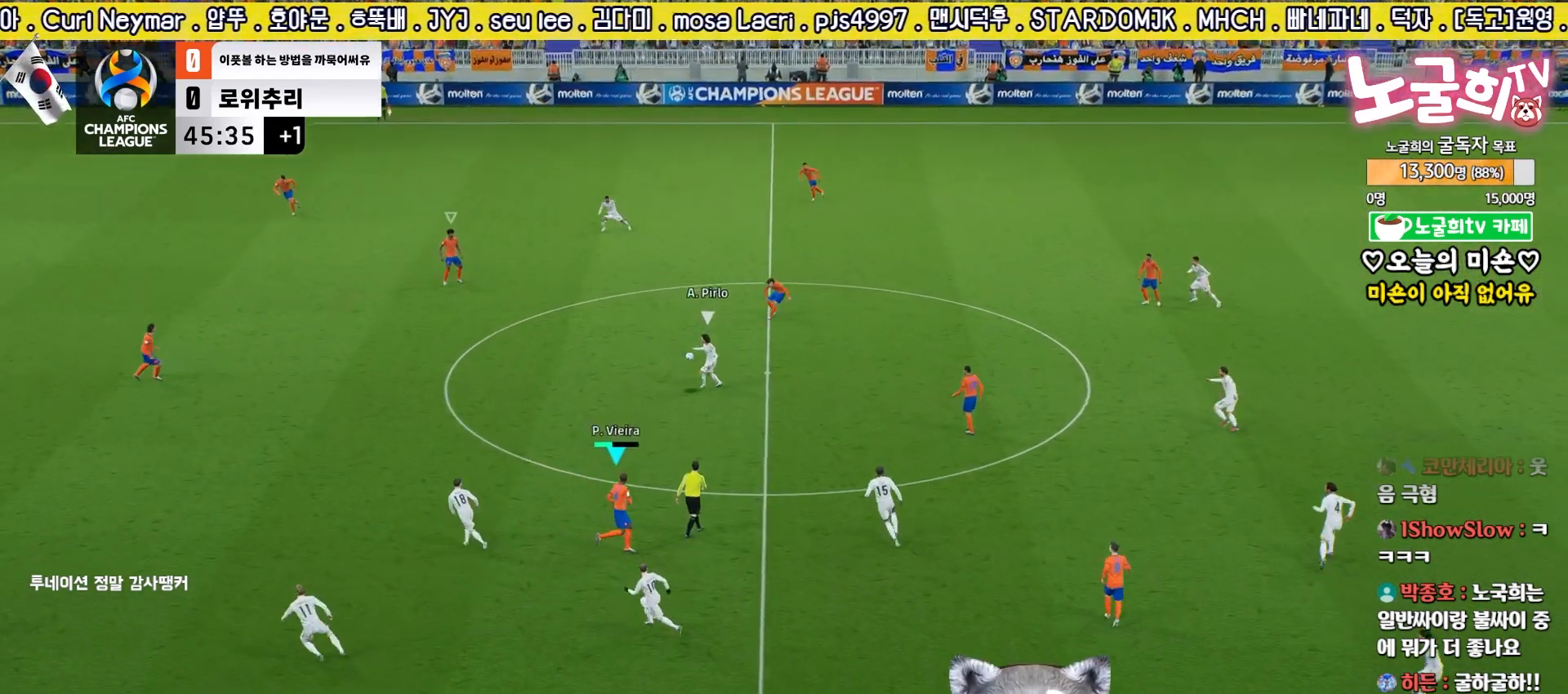
{"buttons": ["R2", "L3"], "left_stick": "down-left", "right_stick": "center", "events": [[33, "left_stick", "down-left"], [33, "right_stick", "center"]]}
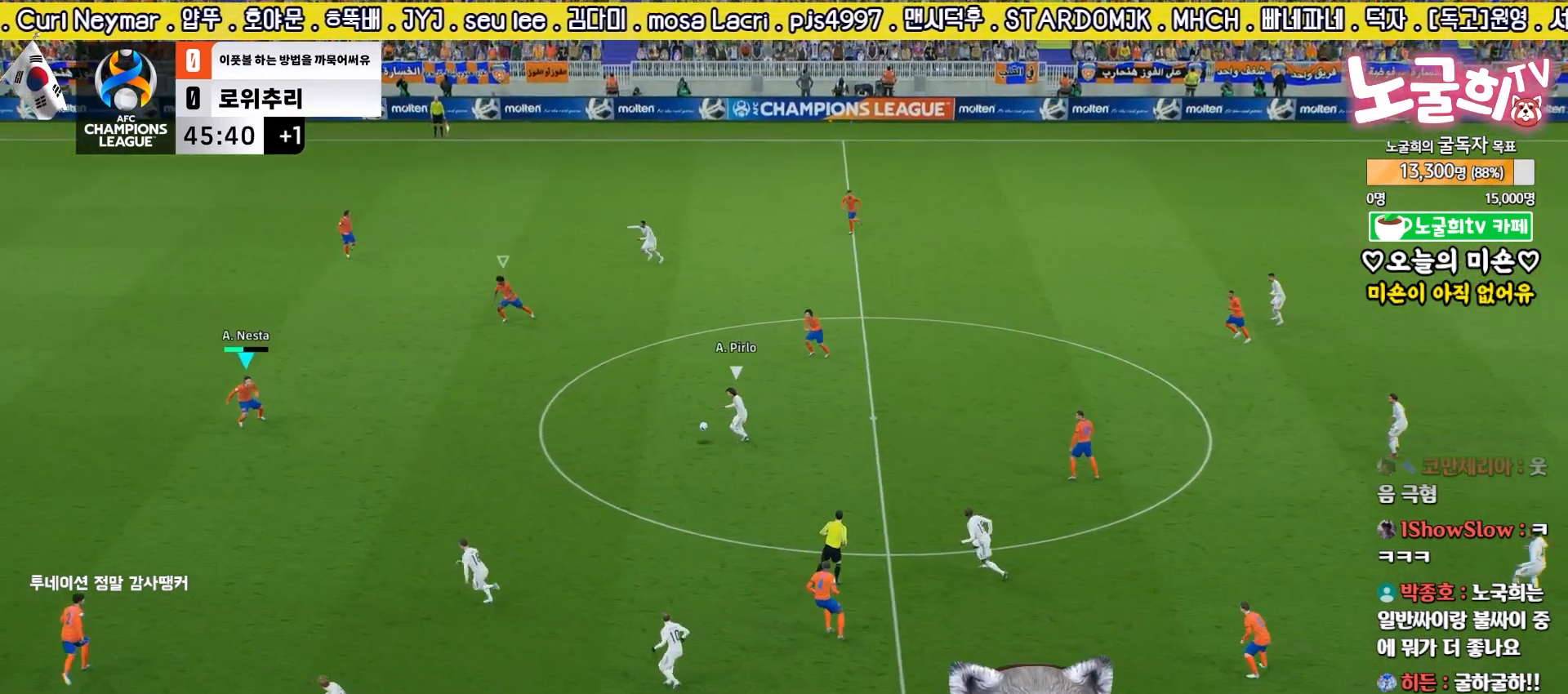
{"buttons": ["R2", "L3"], "left_stick": "down-left", "right_stick": "center", "events": [[250, "R1", "down"], [400, "R1", "up"]]}
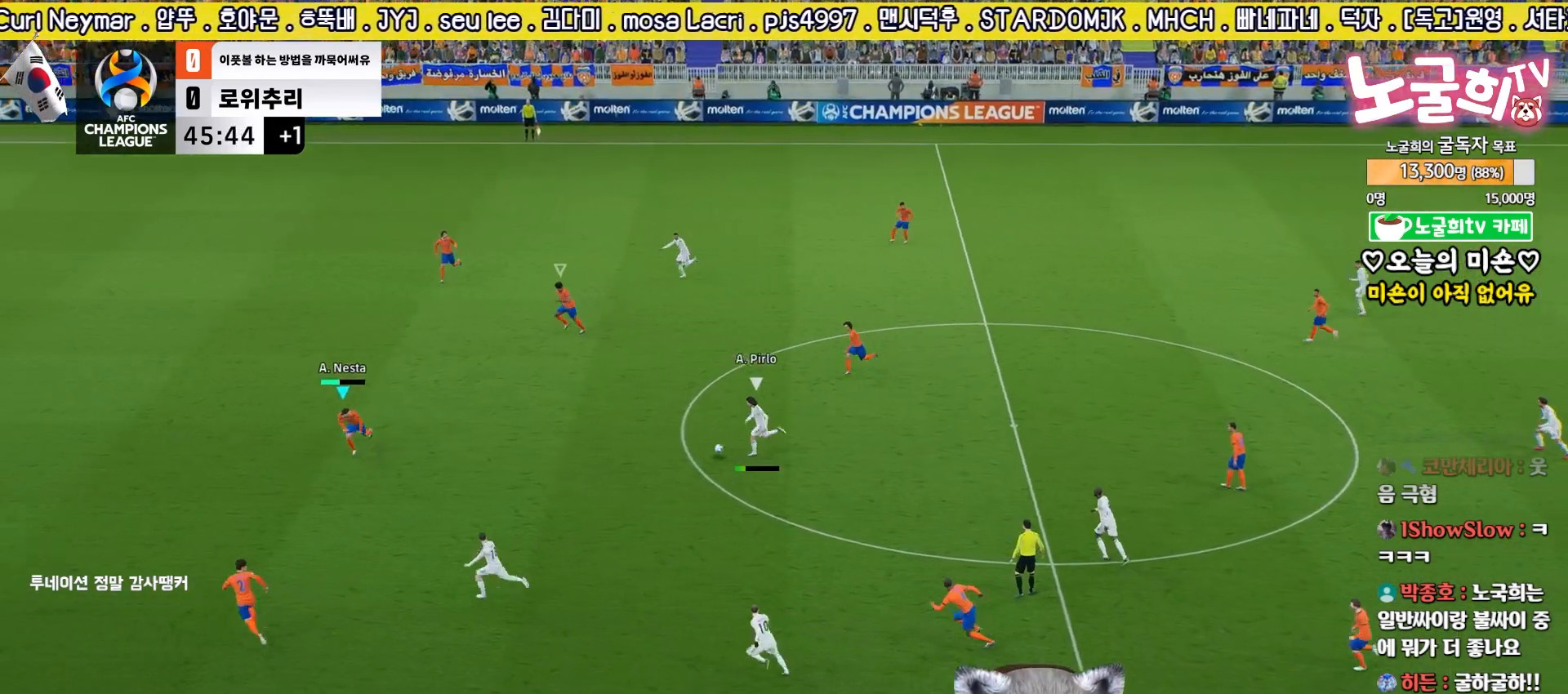
{"buttons": ["R2", "L3"], "left_stick": "down-left", "right_stick": "center", "events": []}
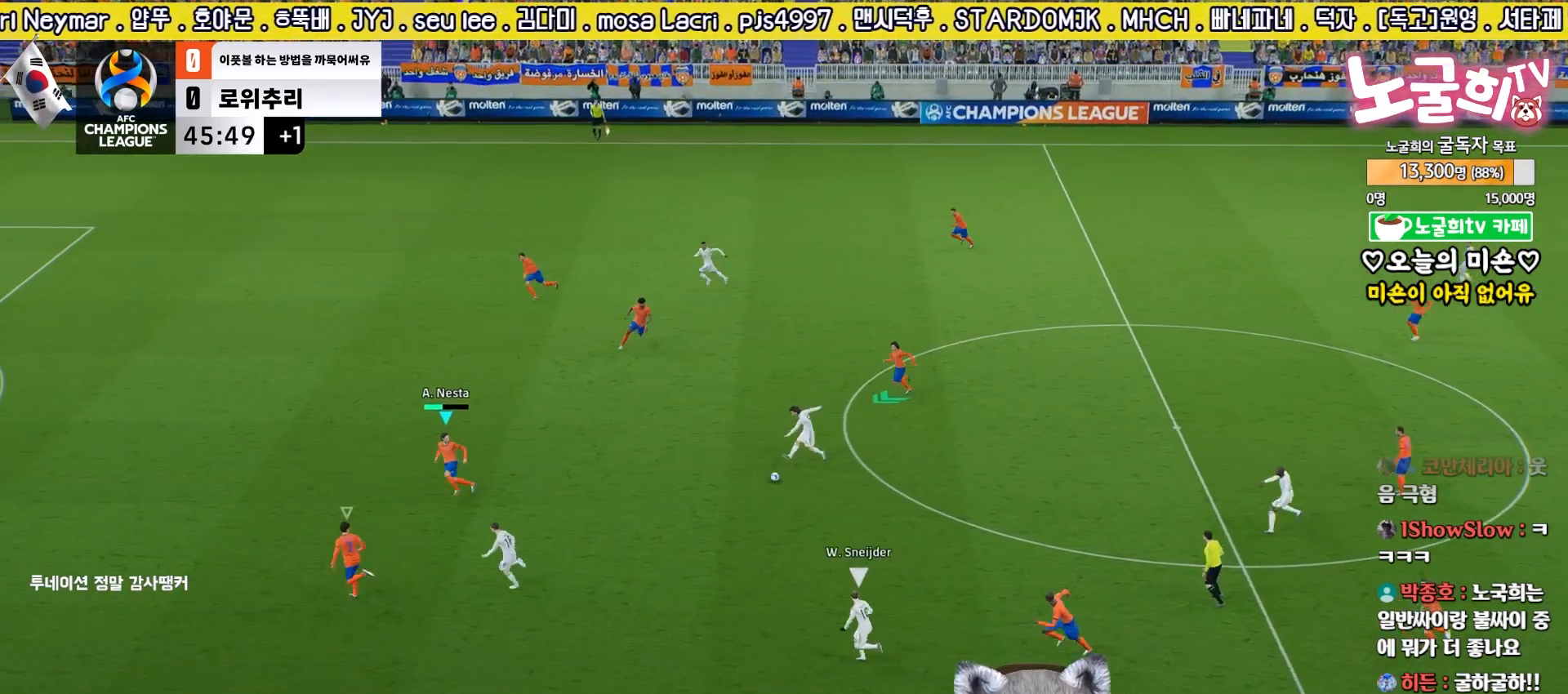
{"buttons": ["R2", "L3"], "left_stick": "down-left", "right_stick": "center", "events": [[117, "right_stick", "down-left"], [183, "right_stick", "center"]]}
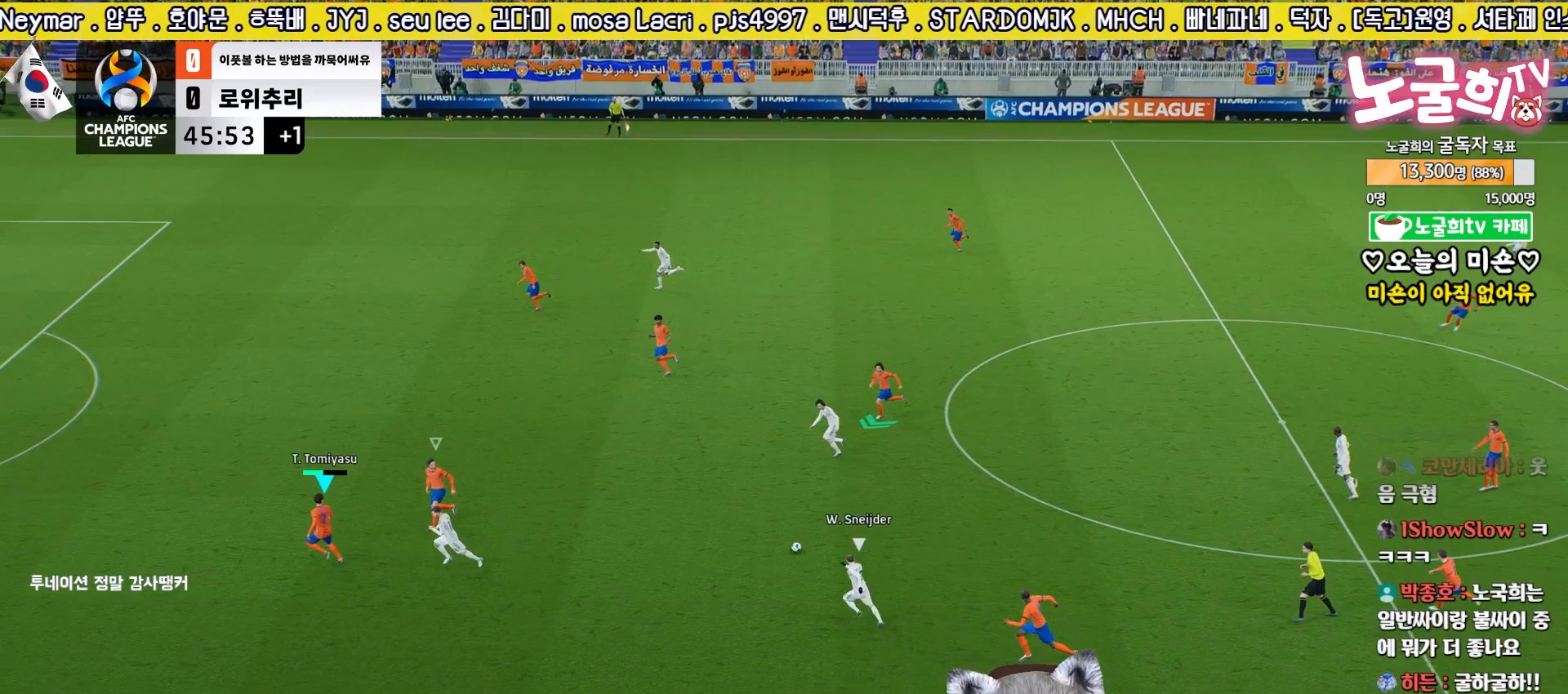
{"buttons": ["R2", "L3"], "left_stick": "down-left", "right_stick": "center", "events": []}
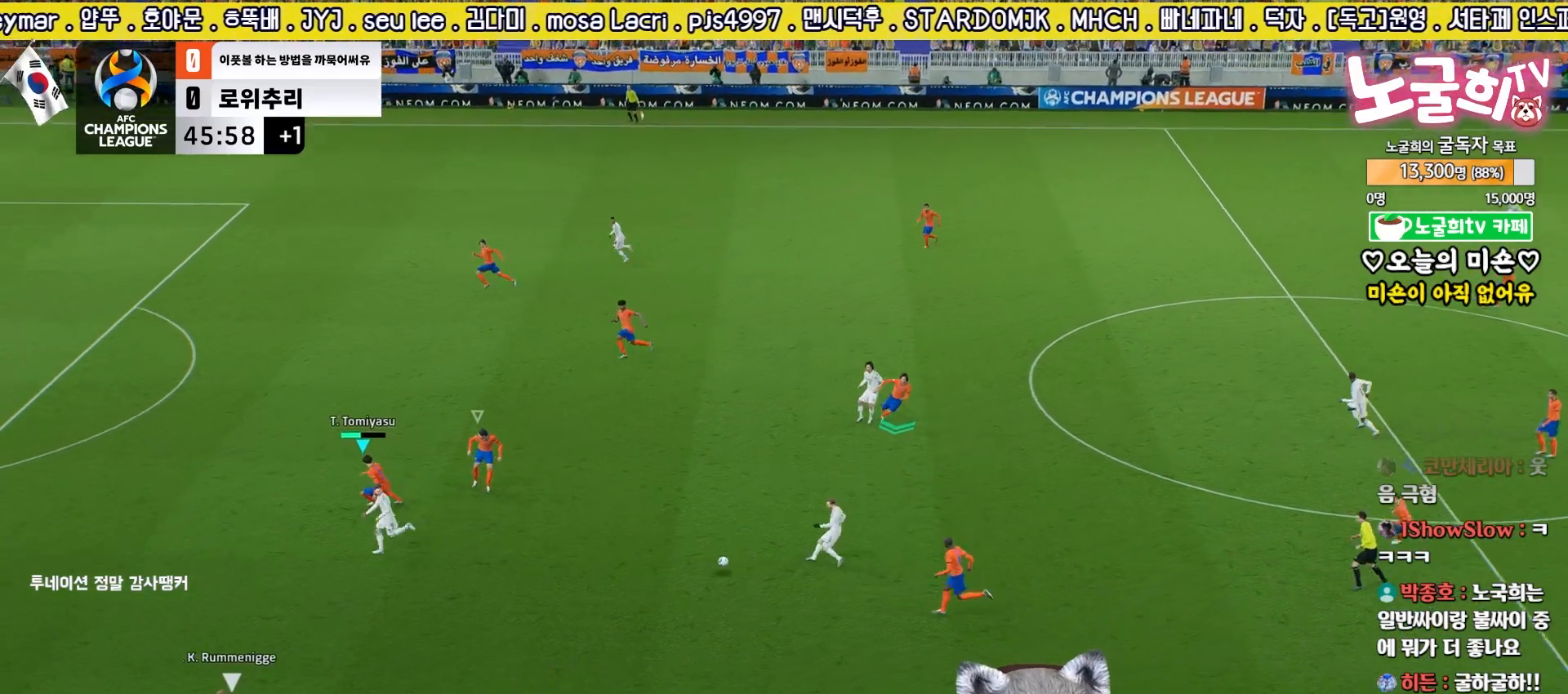
{"buttons": ["R2"], "left_stick": "left", "right_stick": "center", "events": [[267, "left_stick", "left"], [300, "L3", "up"]]}
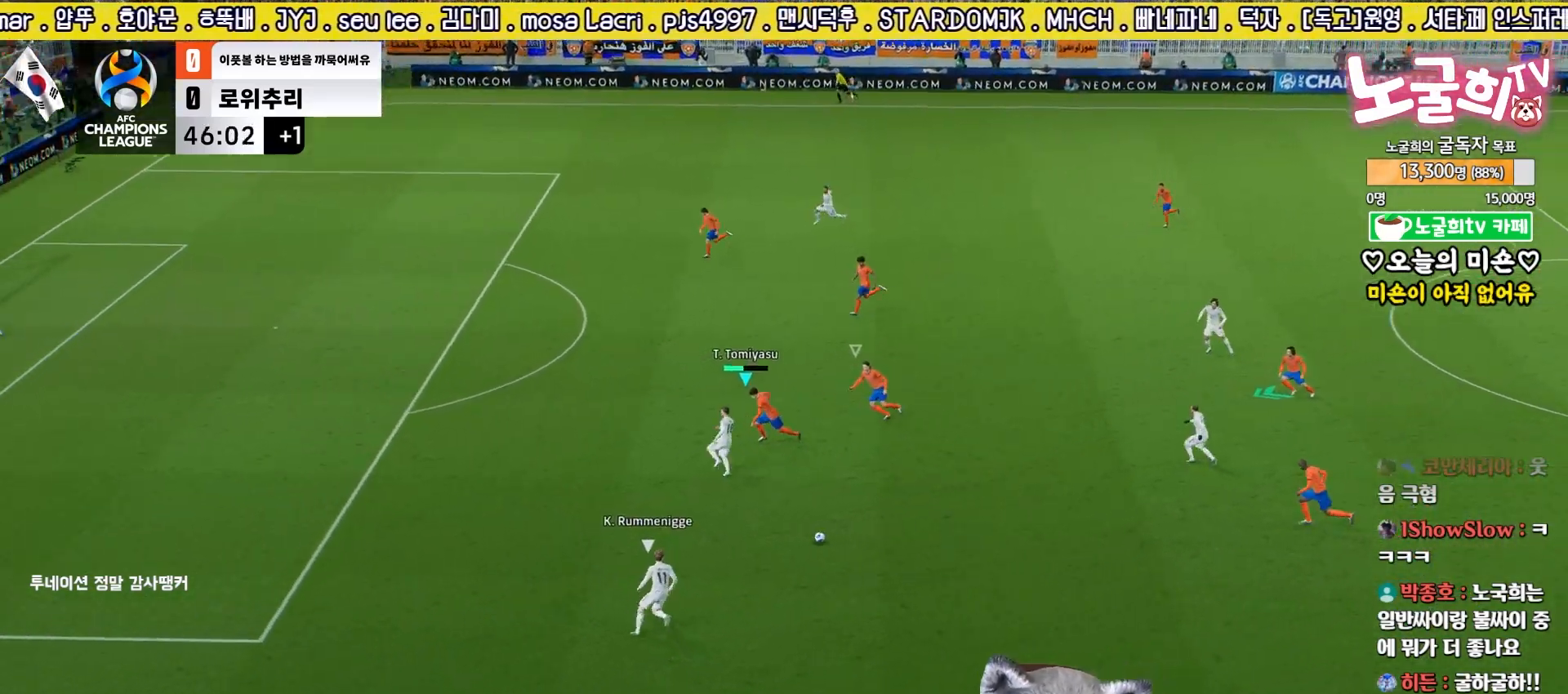
{"buttons": ["R2", "L3"], "left_stick": "left", "right_stick": "center", "events": [[33, "L3", "down"]]}
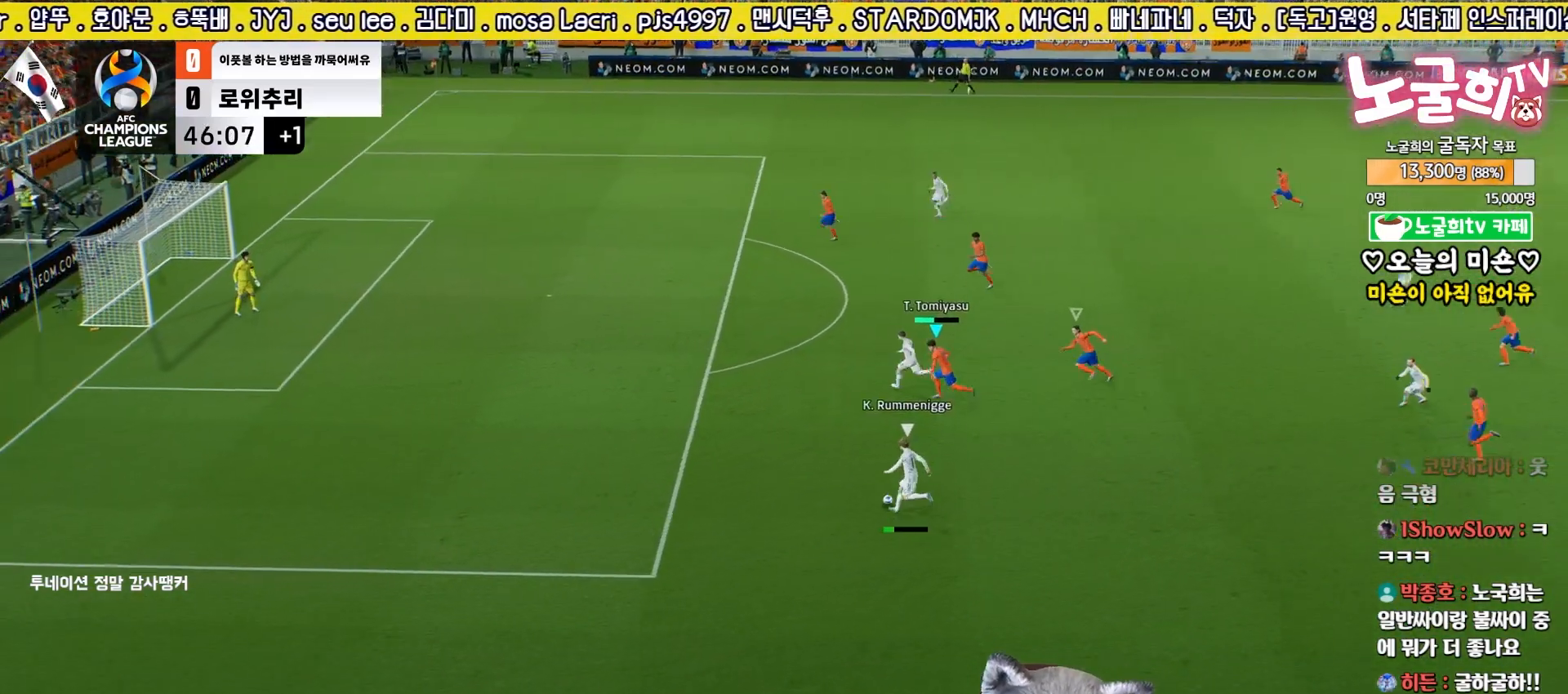
{"buttons": ["R2", "L3"], "left_stick": "left", "right_stick": "center", "events": []}
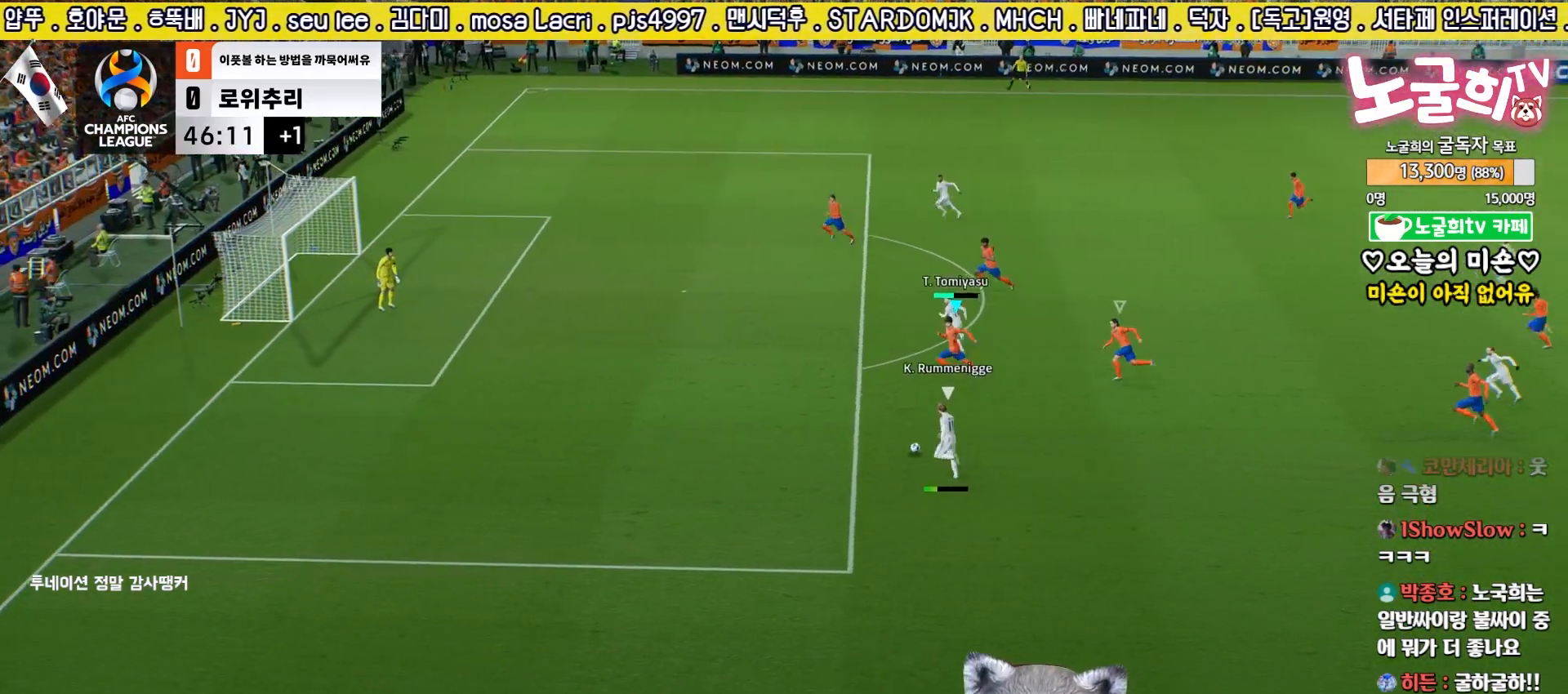
{"buttons": ["L2", "R2", "L3"], "left_stick": "up-left", "right_stick": "center", "events": [[67, "L2", "down"], [433, "left_stick", "up-left"]]}
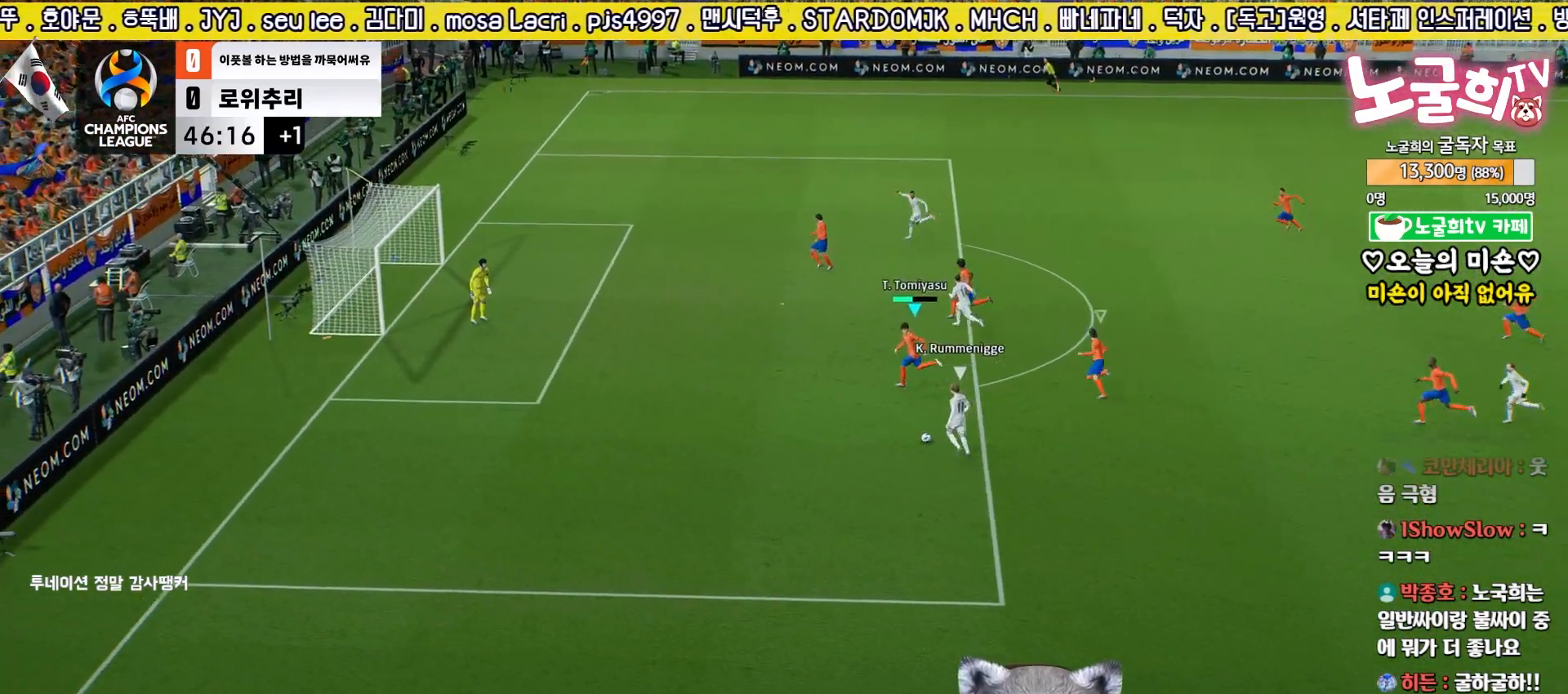
{"buttons": ["L2", "R2"], "left_stick": "up-right", "right_stick": "center", "events": [[67, "left_stick", "up"], [200, "left_stick", "up-right"], [233, "L3", "up"], [283, "R1", "down"], [450, "R1", "up"]]}
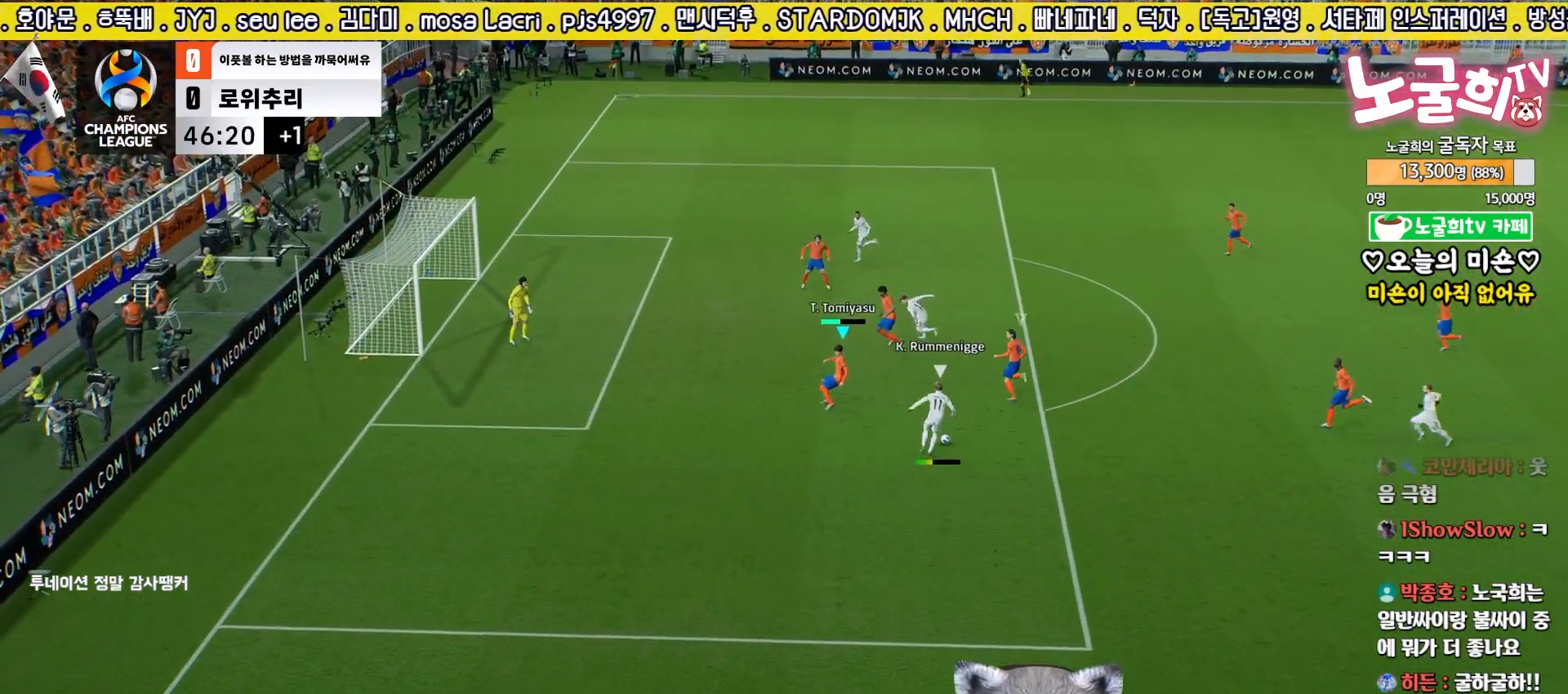
{"buttons": ["L2", "R2", "L3"], "left_stick": "up-right", "right_stick": "center", "events": [[83, "L3", "down"], [167, "L3", "up"], [300, "L3", "down"]]}
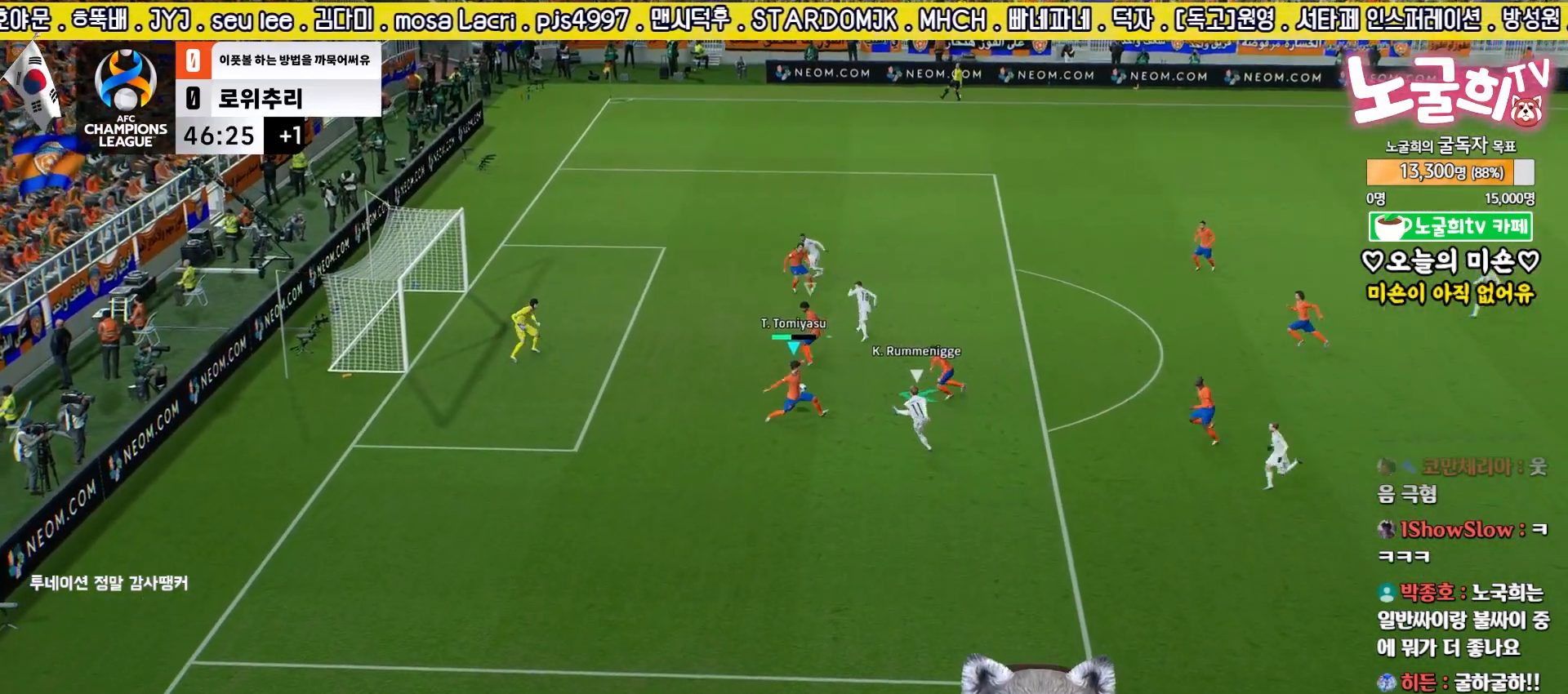
{"buttons": ["L2", "R2", "L3"], "left_stick": "up", "right_stick": "center", "events": [[350, "left_stick", "up"]]}
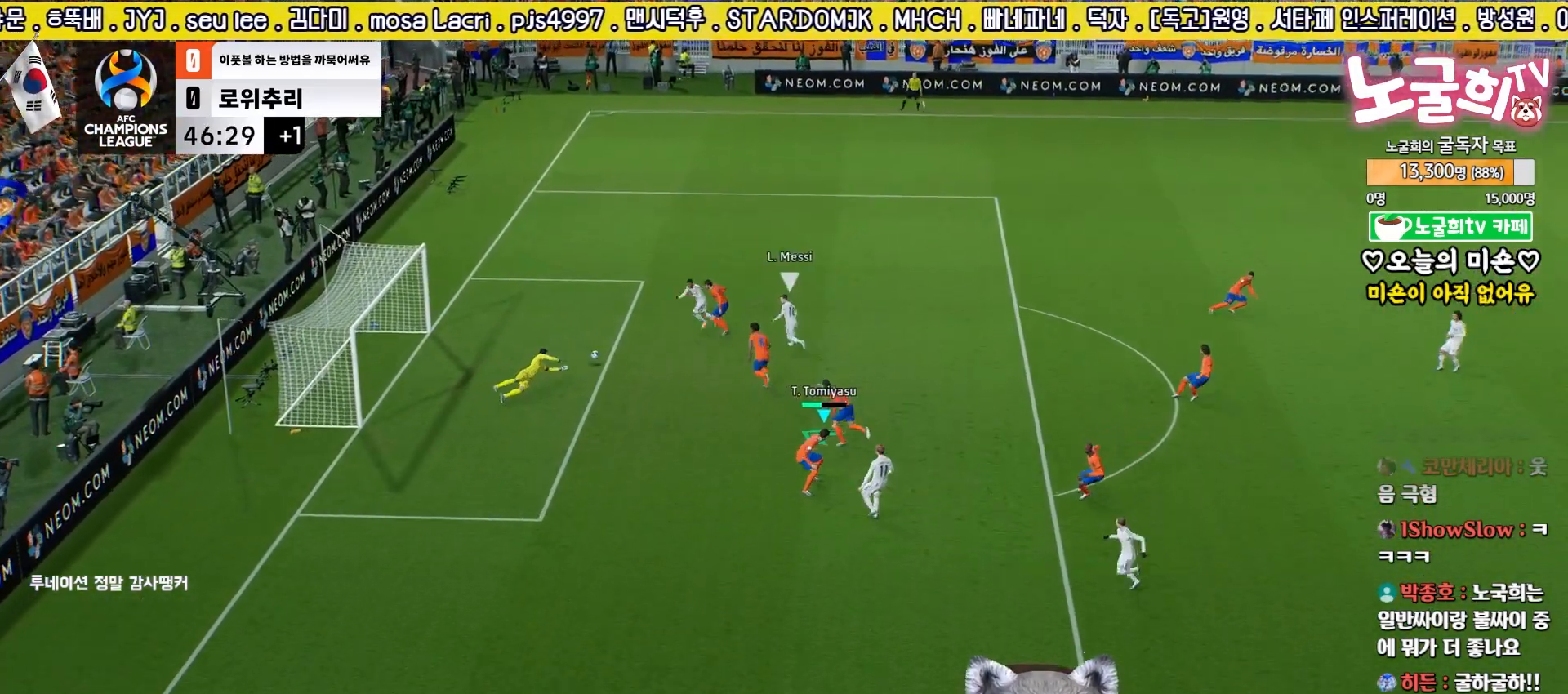
{"buttons": ["L2", "R2"], "left_stick": "up", "right_stick": "center", "events": [[417, "L3", "up"]]}
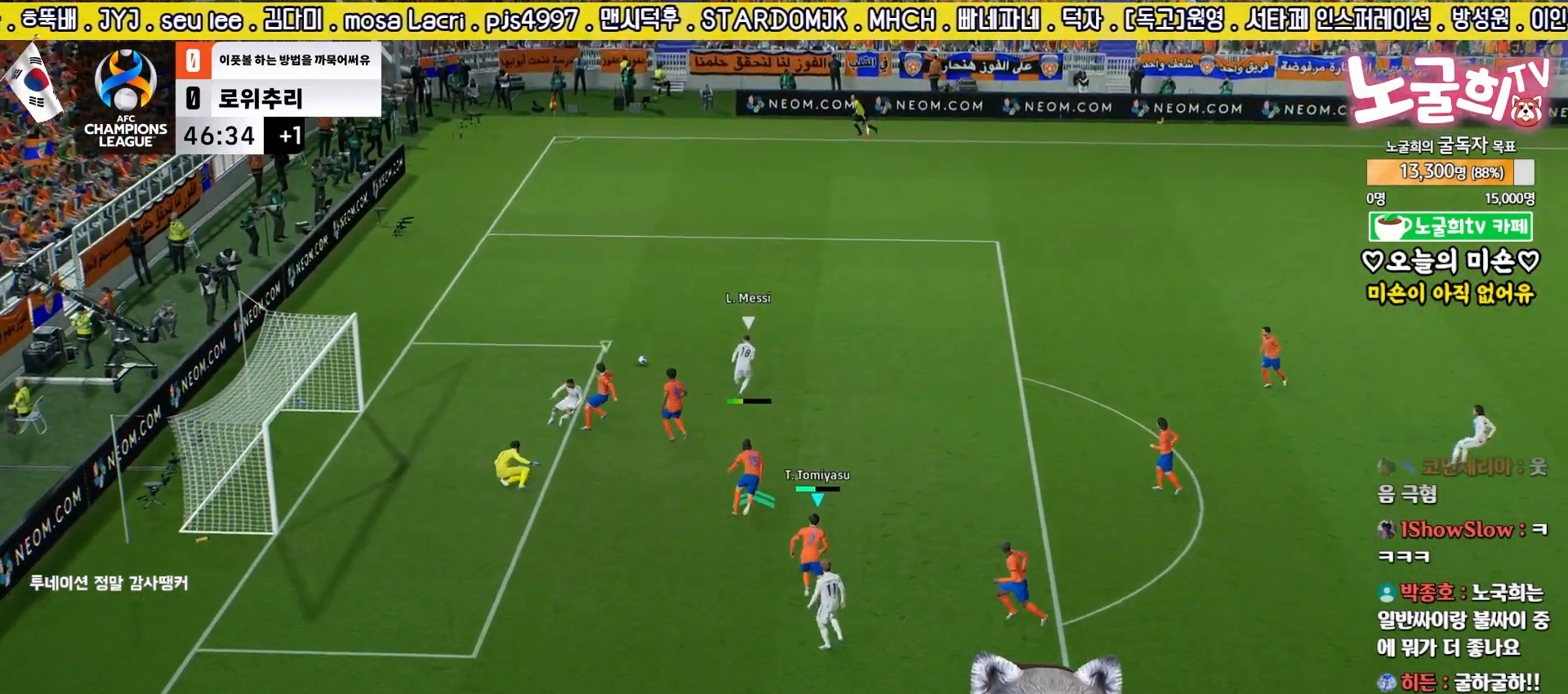
{"buttons": ["L1", "R2"], "left_stick": "up", "right_stick": "center", "events": [[83, "L2", "up"], [417, "L1", "down"]]}